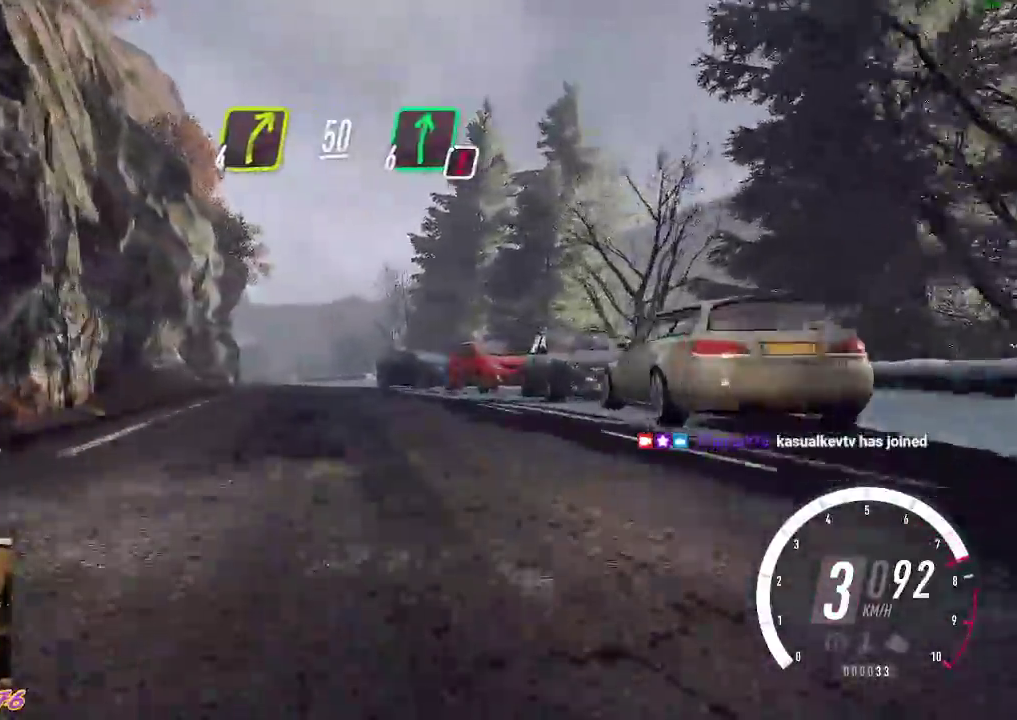
Gameplay with a controller (Xbox layout); each line is a JSON object with the inputs held at the frame after it. "events" lists button and stick changes between this image and that frame as [ms after this image, input, new state], when the widget could be followed in between. Not read: right_stick.
{"buttons": ["R2"], "left_stick": "center", "events": [[133, "left_stick", "center"], [250, "left_stick", "left"], [500, "left_stick", "center"]]}
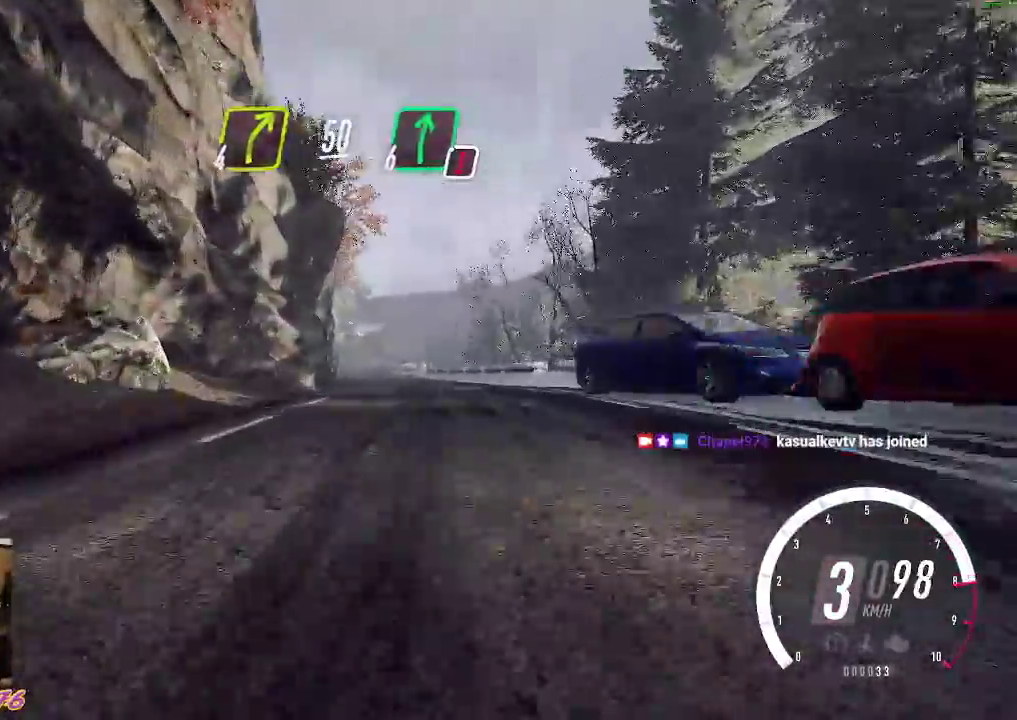
{"buttons": ["R2"], "left_stick": "center", "events": []}
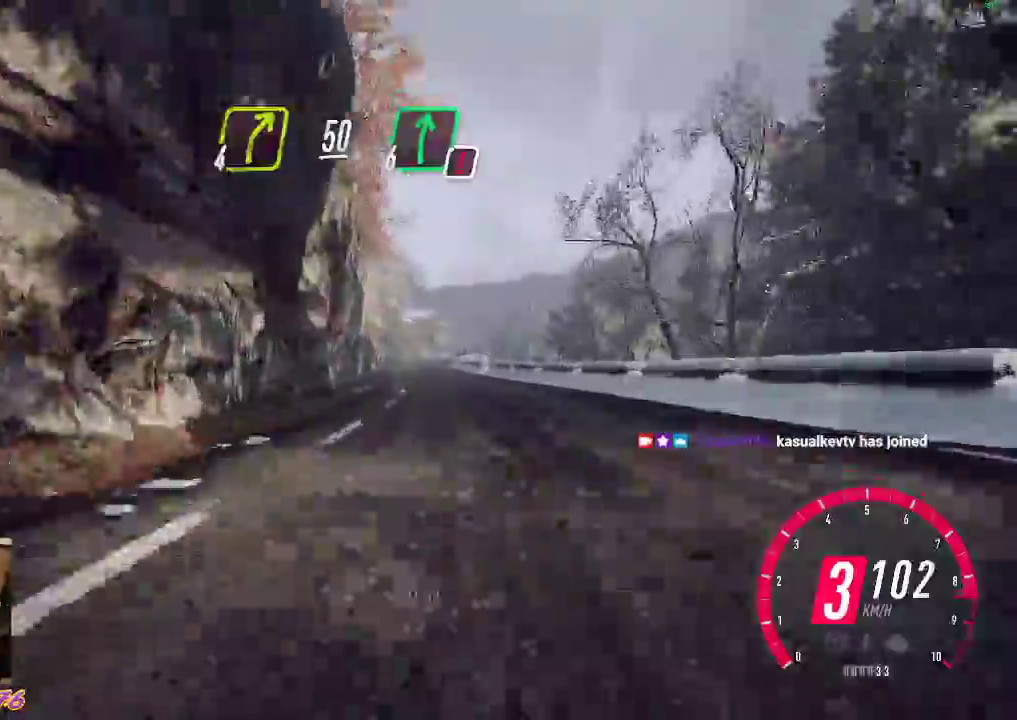
{"buttons": ["R2"], "left_stick": "center", "events": [[283, "B", "down"], [433, "B", "up"]]}
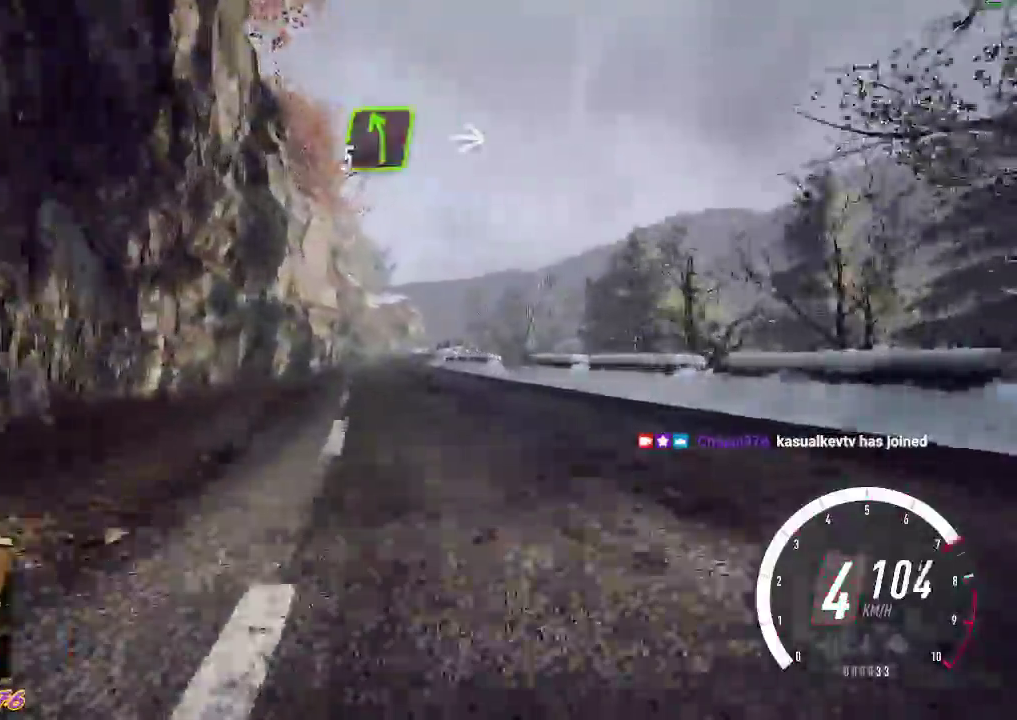
{"buttons": ["R2"], "left_stick": "center", "events": []}
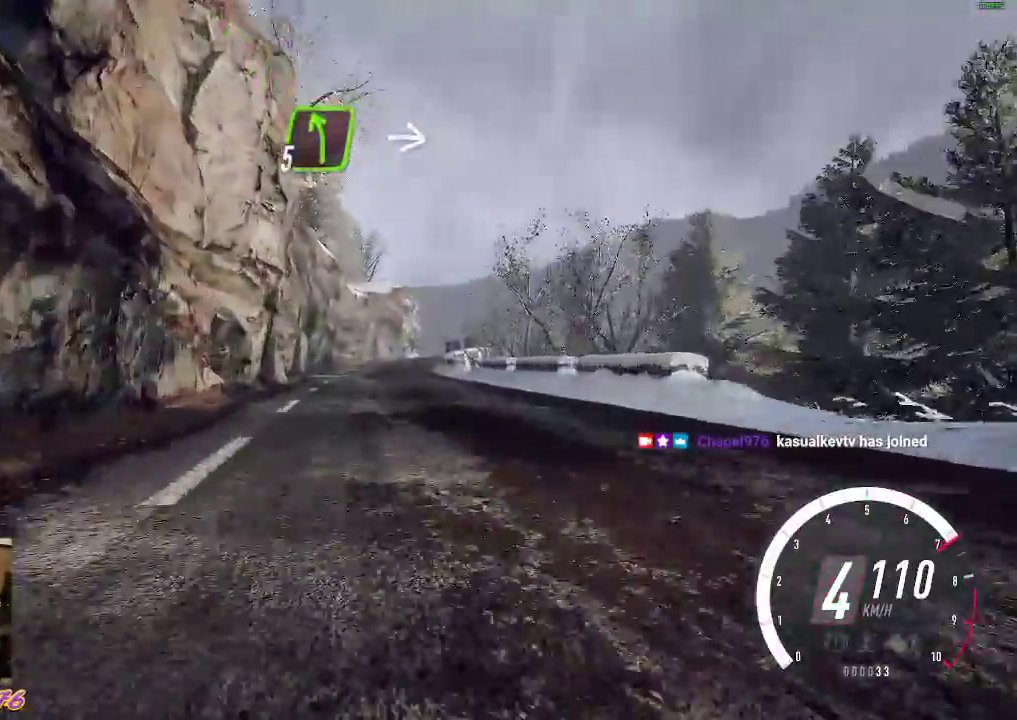
{"buttons": ["R2"], "left_stick": "right", "events": [[150, "left_stick", "right"], [217, "left_stick", "down-right"], [350, "left_stick", "center"], [500, "left_stick", "right"]]}
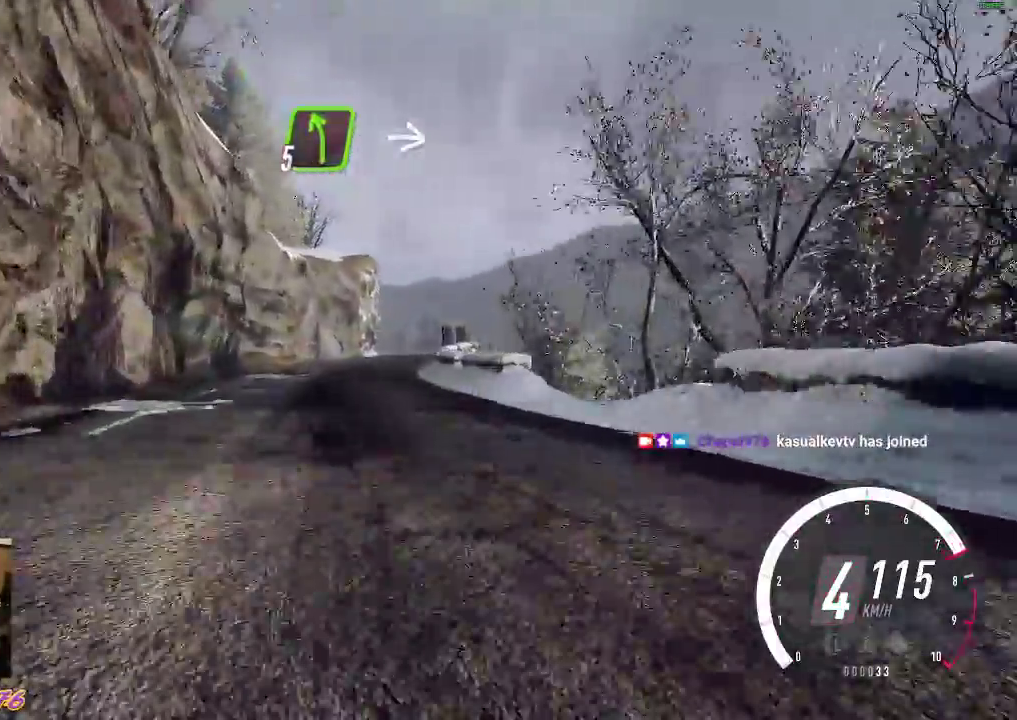
{"buttons": ["R2"], "left_stick": "up-left", "events": [[17, "left_stick", "down-right"], [250, "left_stick", "center"], [450, "left_stick", "up-left"]]}
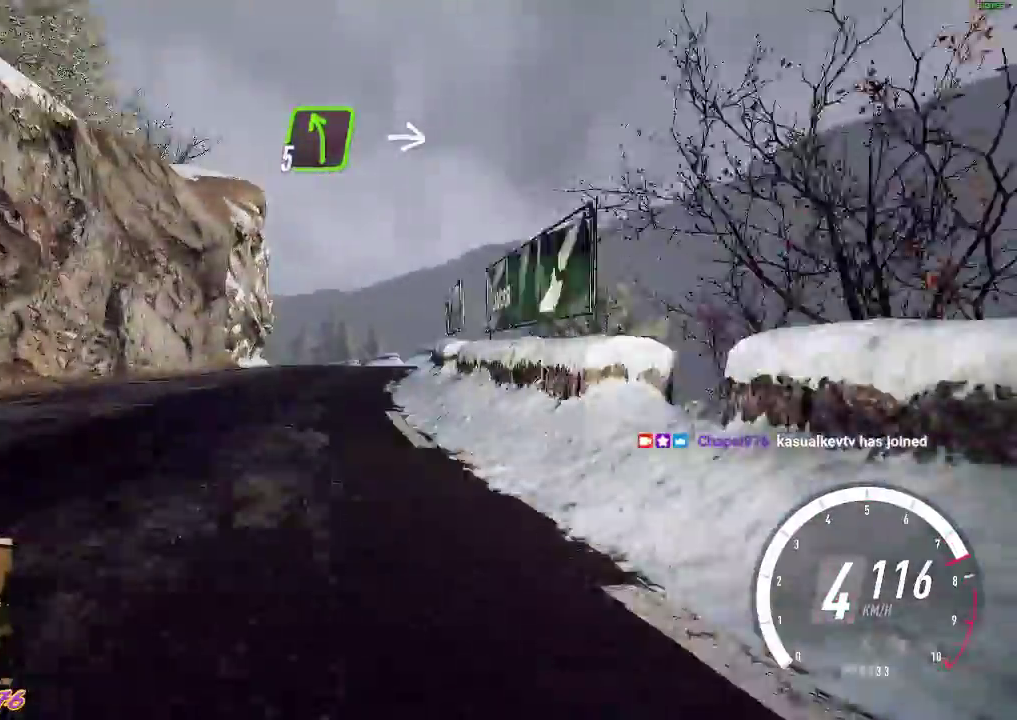
{"buttons": ["L2"], "left_stick": "left", "events": [[83, "left_stick", "center"], [150, "L2", "down"], [200, "R2", "up"], [283, "X", "down"], [400, "X", "up"], [400, "left_stick", "left"]]}
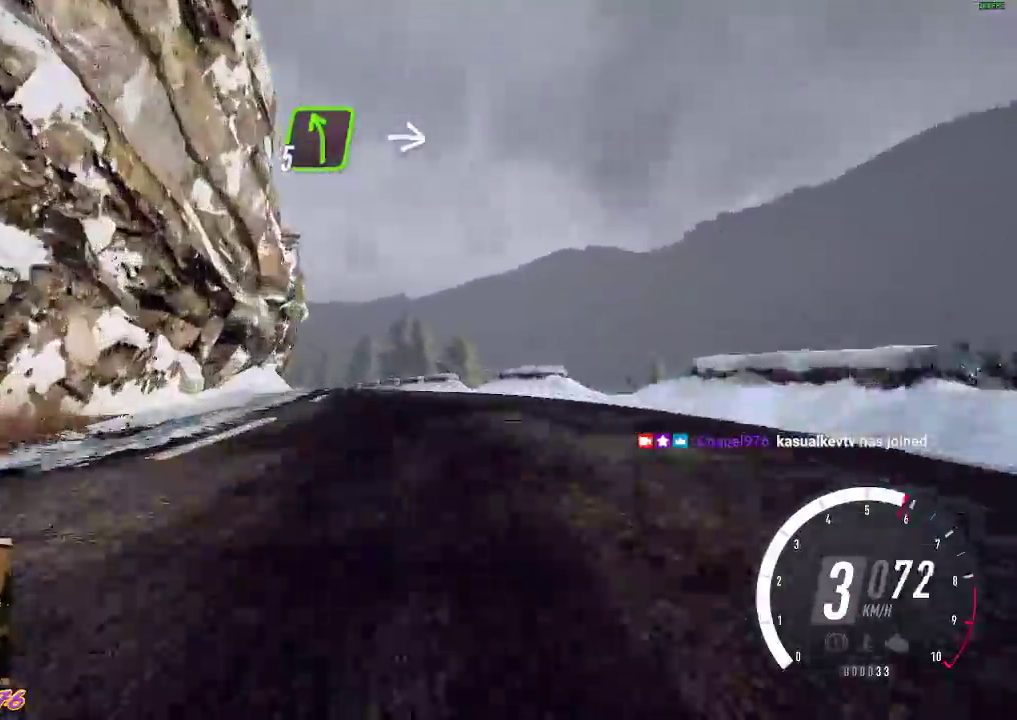
{"buttons": [], "left_stick": "left", "events": [[100, "L2", "up"], [133, "R2", "down"], [400, "R2", "up"]]}
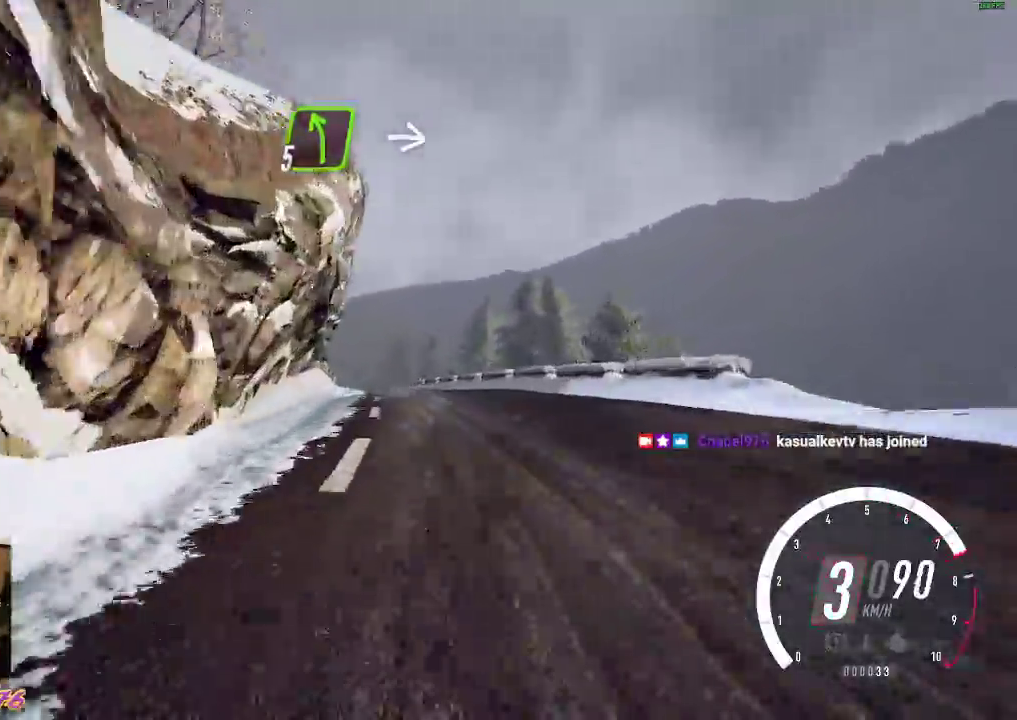
{"buttons": ["R2"], "left_stick": "left", "events": [[50, "R2", "down"], [117, "left_stick", "center"], [450, "left_stick", "left"]]}
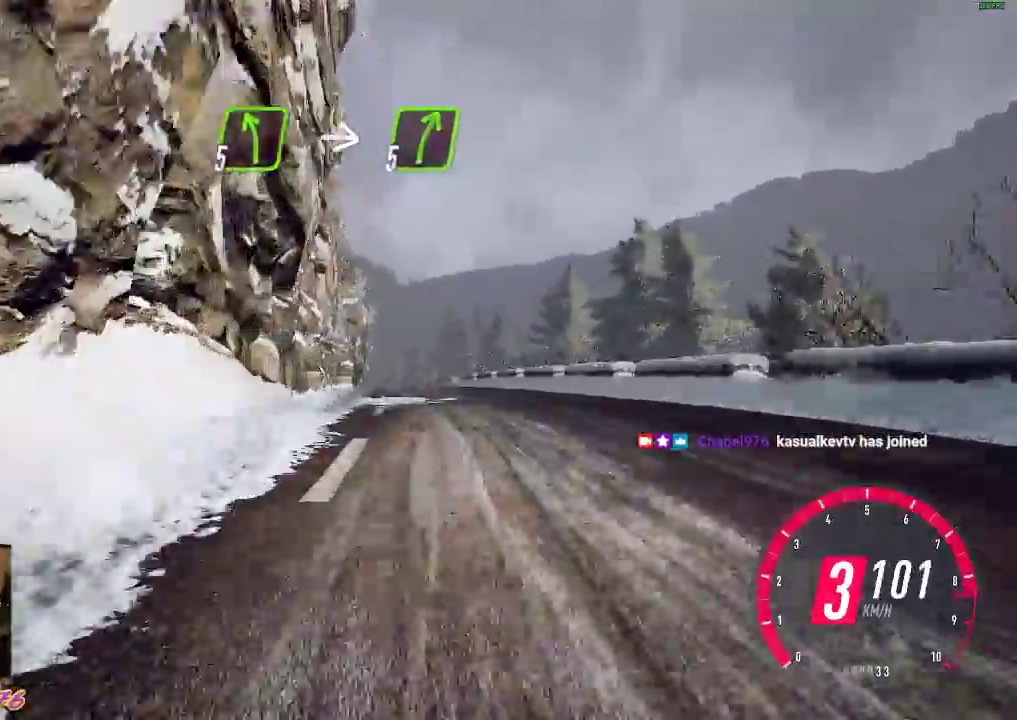
{"buttons": ["R2"], "left_stick": "center", "events": [[67, "left_stick", "center"], [100, "B", "down"], [250, "B", "up"]]}
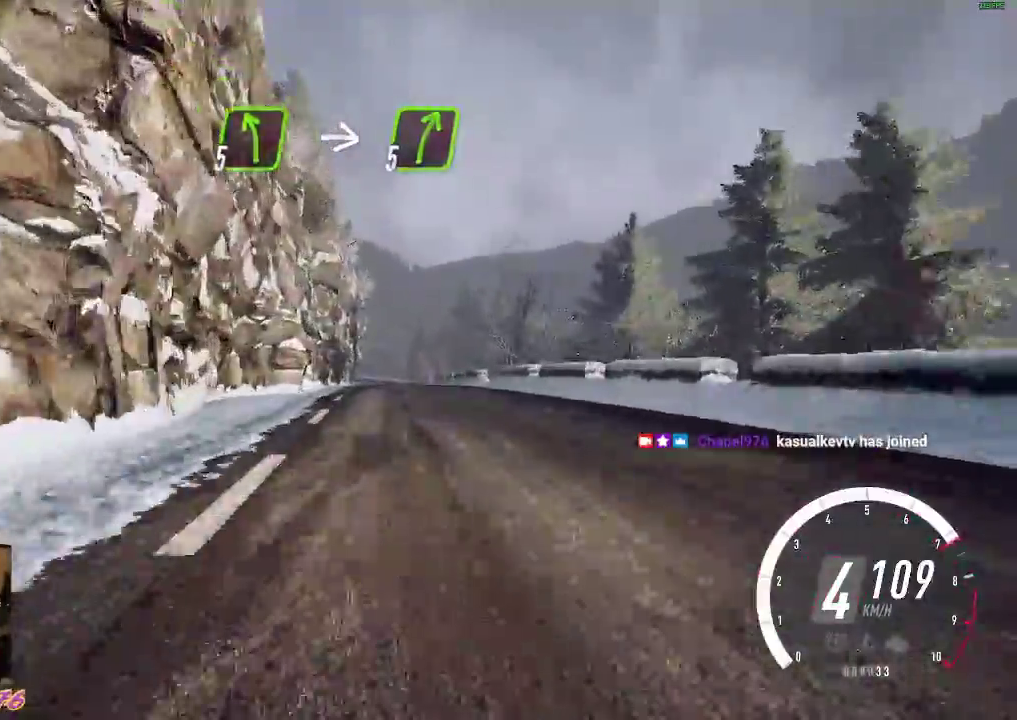
{"buttons": ["R2"], "left_stick": "right", "events": [[400, "left_stick", "right"]]}
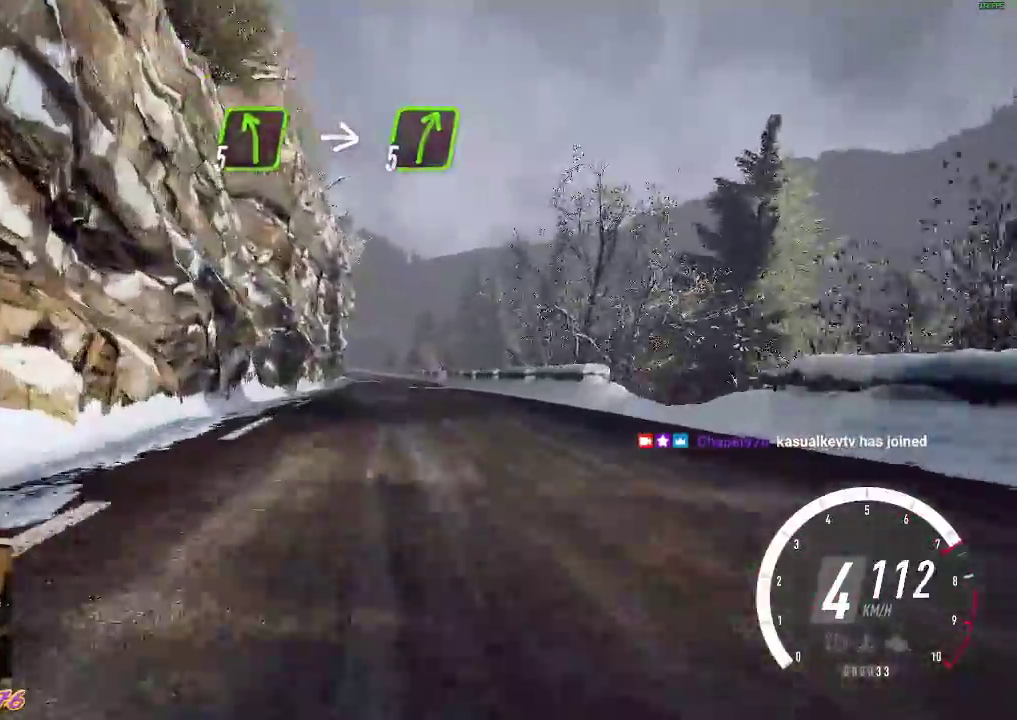
{"buttons": ["R2"], "left_stick": "center", "events": [[33, "left_stick", "center"], [217, "left_stick", "left"], [417, "left_stick", "center"]]}
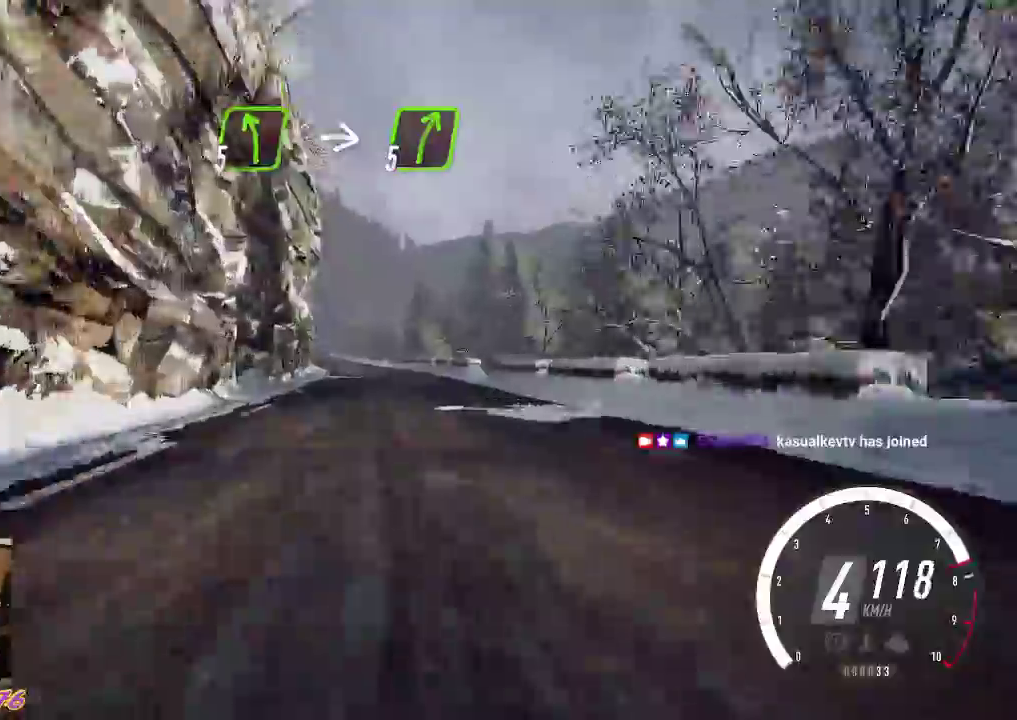
{"buttons": ["R2"], "left_stick": "left", "events": [[133, "left_stick", "left"]]}
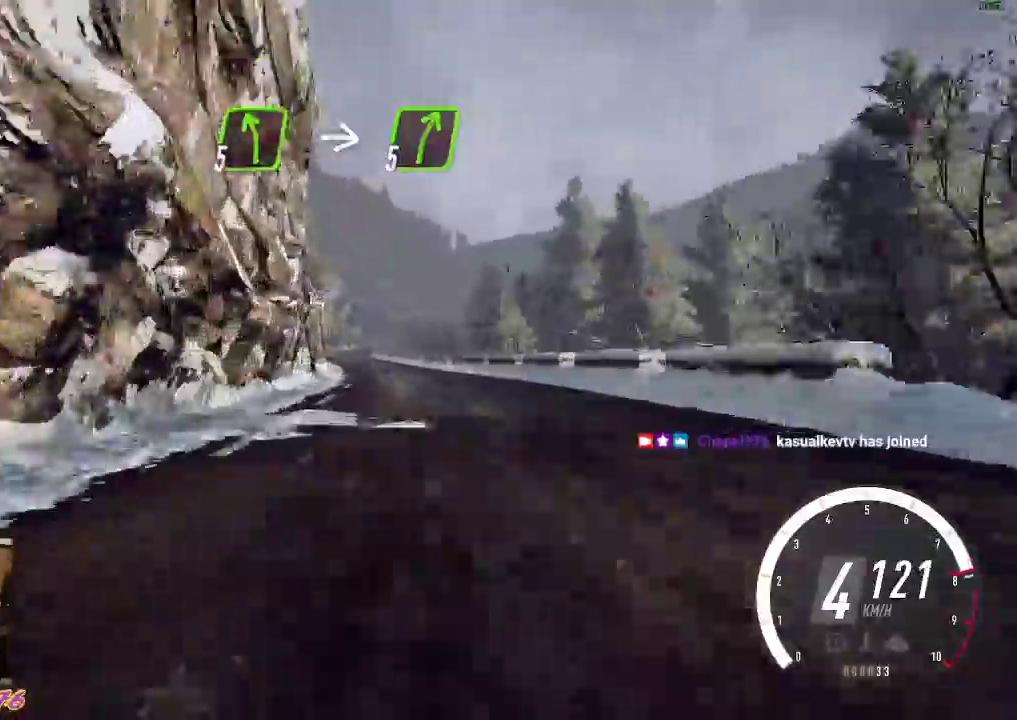
{"buttons": ["R2"], "left_stick": "center", "events": [[67, "left_stick", "center"], [167, "left_stick", "left"], [300, "left_stick", "center"]]}
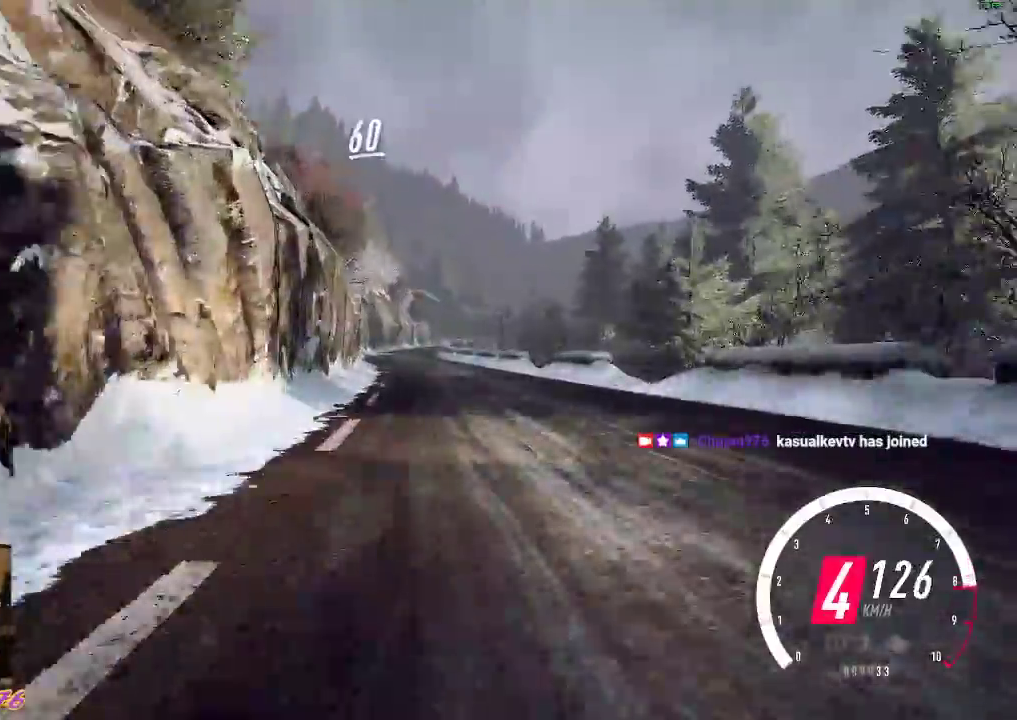
{"buttons": ["R2"], "left_stick": "center", "events": []}
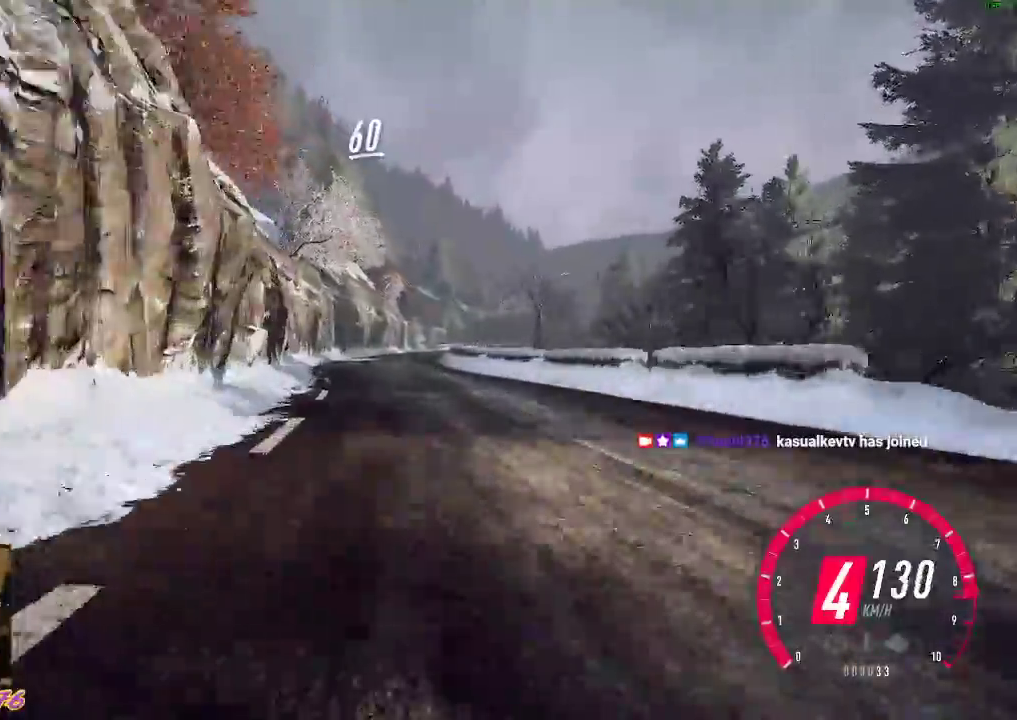
{"buttons": ["L2", "R2"], "left_stick": "down-right", "events": [[67, "L2", "down"], [100, "R2", "up"], [333, "left_stick", "right"], [450, "left_stick", "down-right"], [467, "R2", "down"]]}
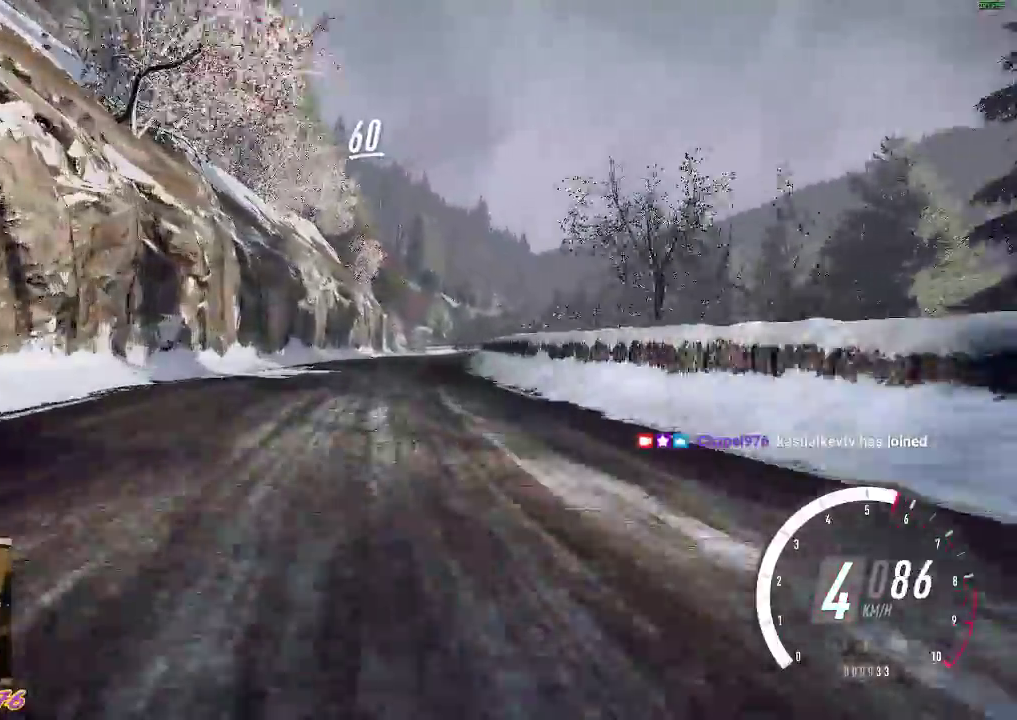
{"buttons": ["R2"], "left_stick": "center", "events": [[33, "L2", "up"], [167, "left_stick", "center"], [183, "R2", "up"], [250, "R2", "down"]]}
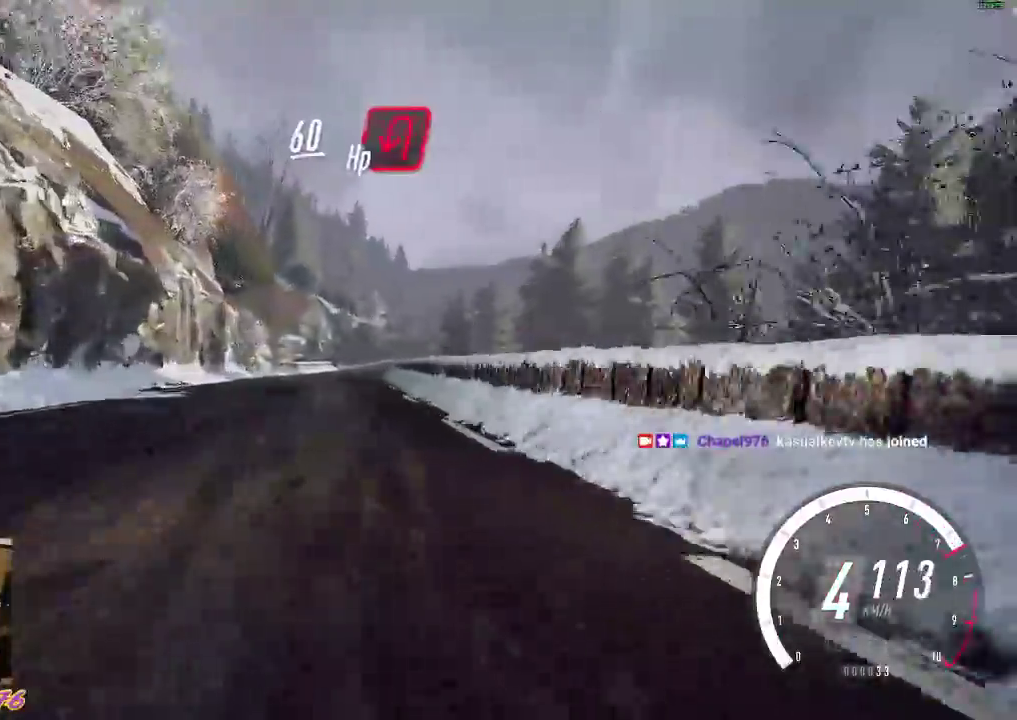
{"buttons": ["R2"], "left_stick": "center", "events": [[333, "left_stick", "right"], [500, "left_stick", "center"]]}
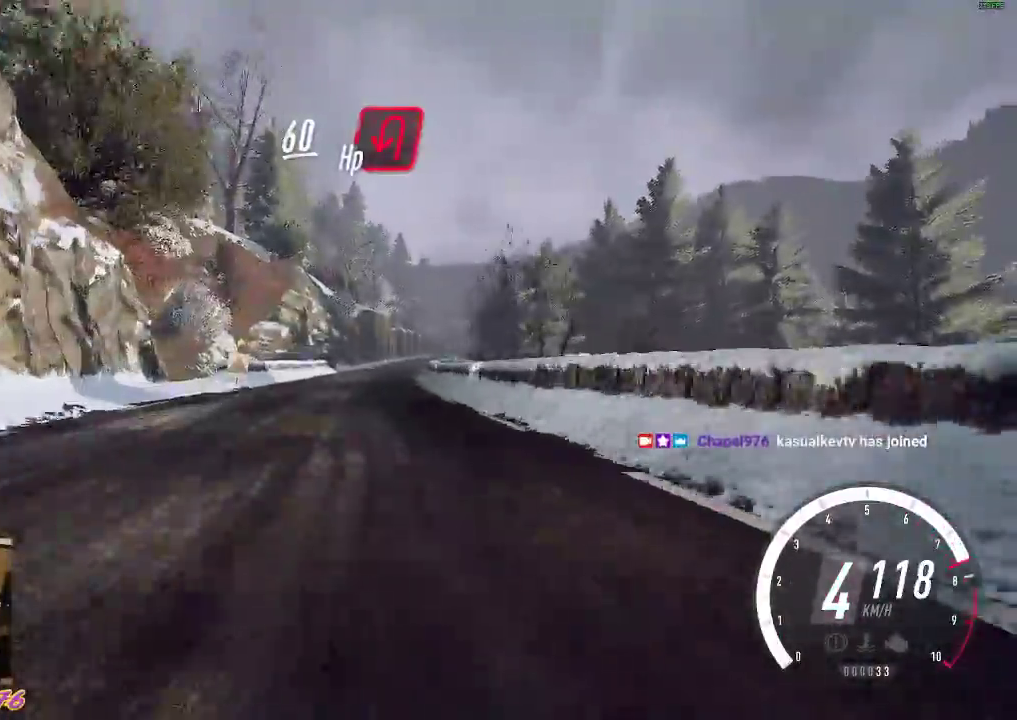
{"buttons": ["R2"], "left_stick": "right", "events": [[383, "left_stick", "right"]]}
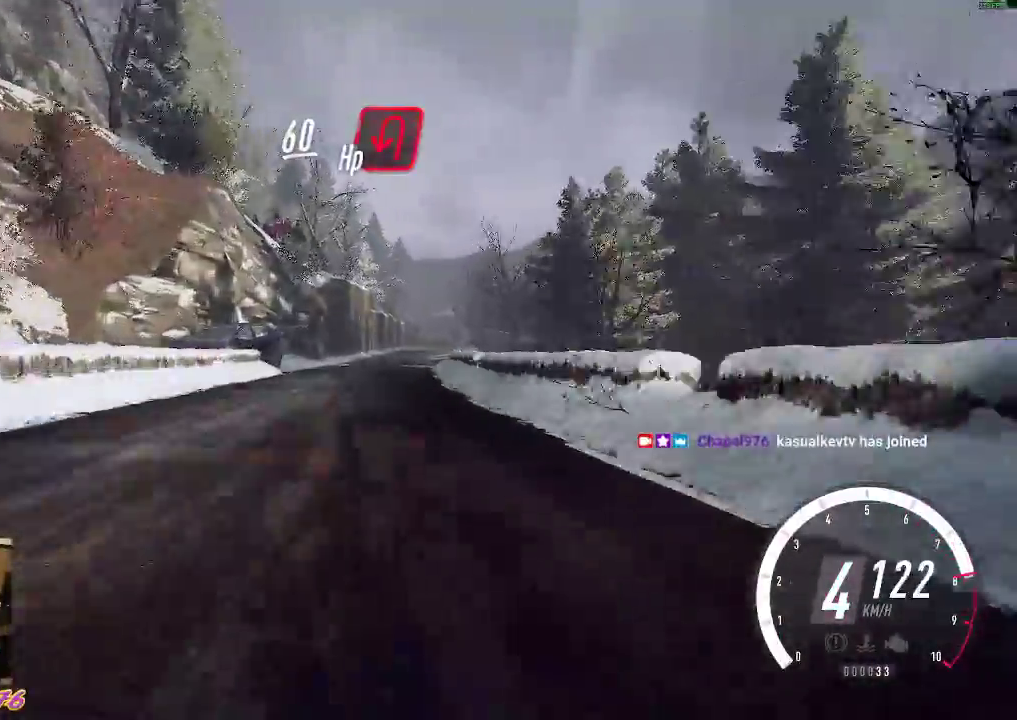
{"buttons": ["R2"], "left_stick": "right", "events": [[50, "left_stick", "center"], [217, "left_stick", "down-right"], [350, "left_stick", "center"], [467, "left_stick", "right"]]}
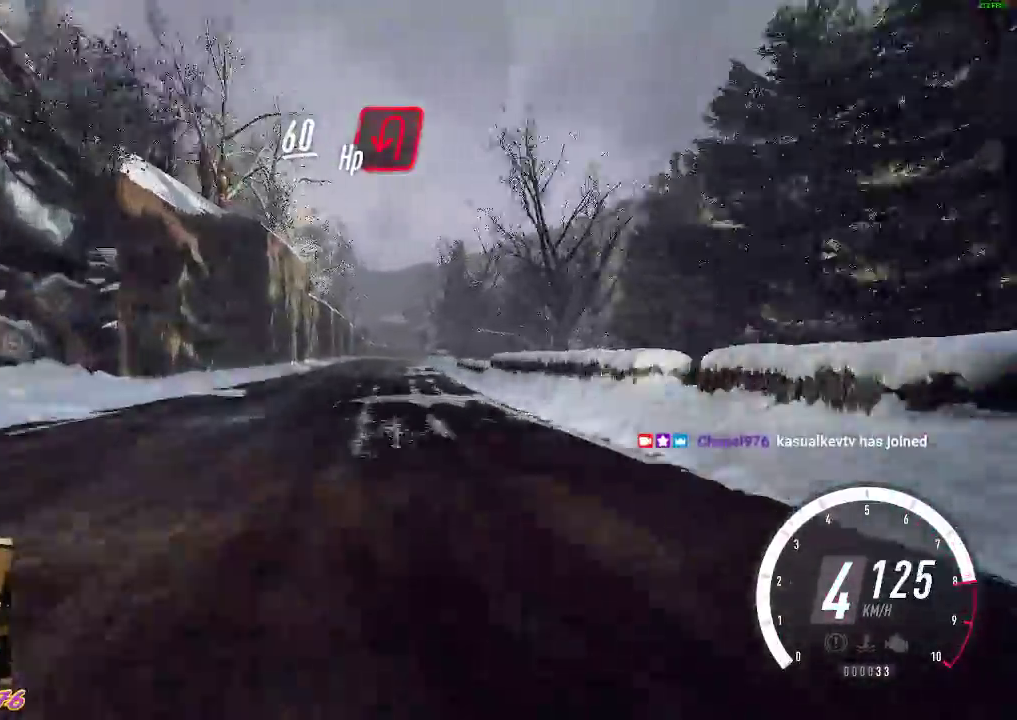
{"buttons": ["L2"], "left_stick": "left", "events": [[217, "left_stick", "center"], [267, "R2", "up"], [333, "L2", "down"], [433, "left_stick", "left"]]}
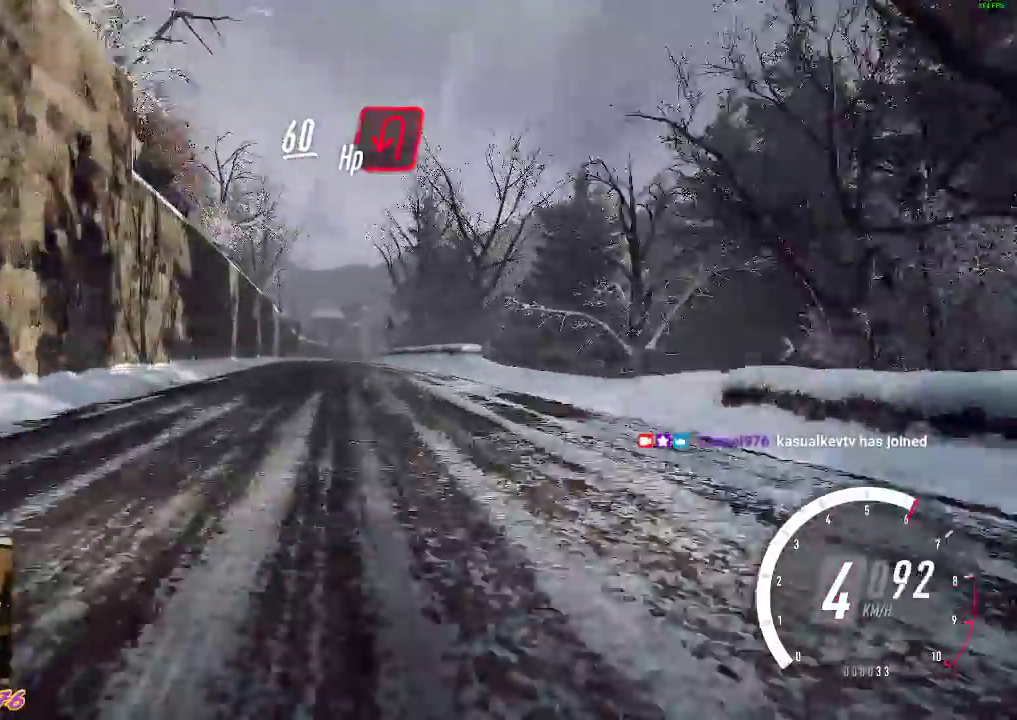
{"buttons": ["L2"], "left_stick": "center", "events": [[100, "X", "down"], [100, "left_stick", "center"], [233, "X", "up"]]}
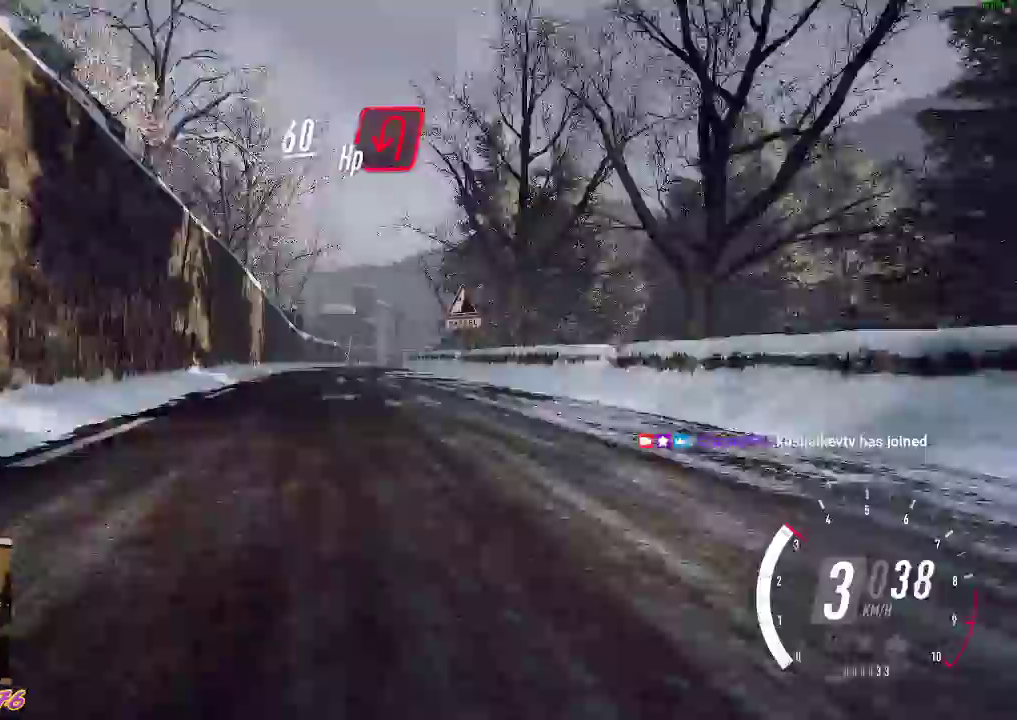
{"buttons": ["L2"], "left_stick": "down-right", "events": [[83, "X", "down"], [200, "X", "up"], [250, "R2", "down"], [433, "left_stick", "right"], [467, "R2", "up"], [483, "left_stick", "down-right"]]}
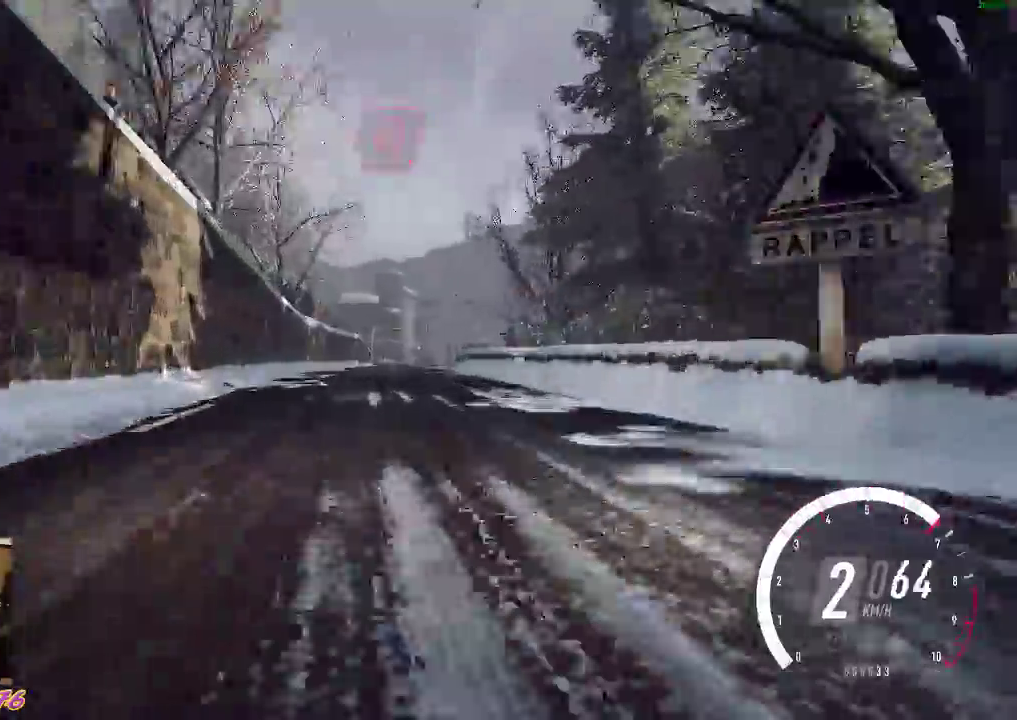
{"buttons": ["R2"], "left_stick": "center", "events": [[133, "left_stick", "center"], [200, "L2", "up"], [200, "R2", "down"]]}
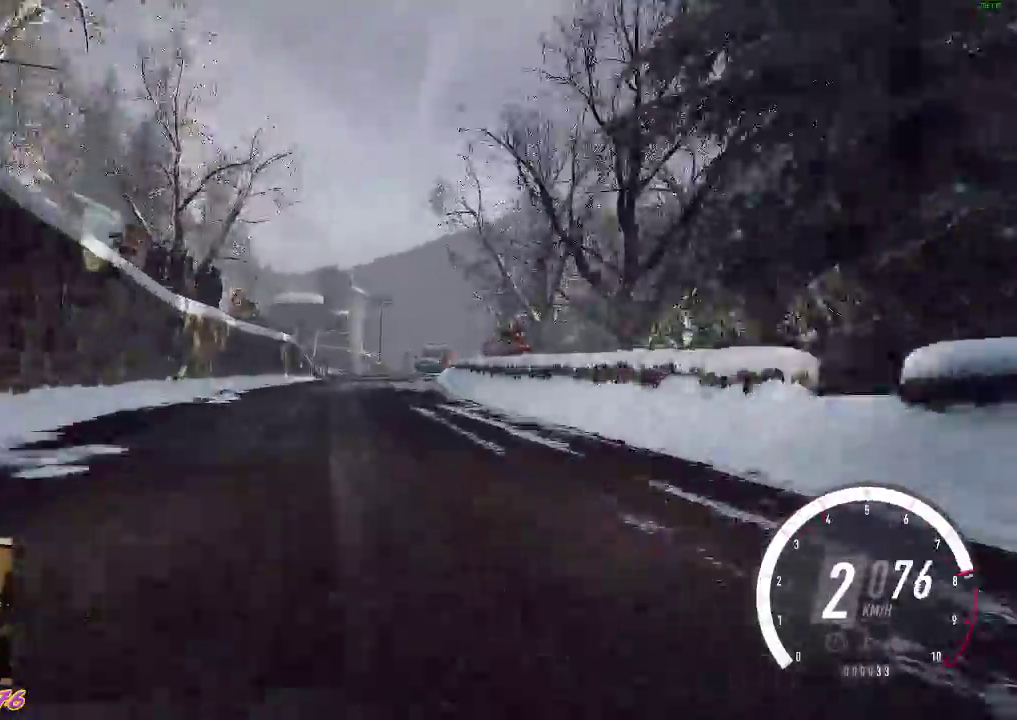
{"buttons": [], "left_stick": "center", "events": [[17, "R2", "up"], [150, "R2", "down"], [283, "left_stick", "down-right"], [350, "R2", "up"], [467, "left_stick", "center"]]}
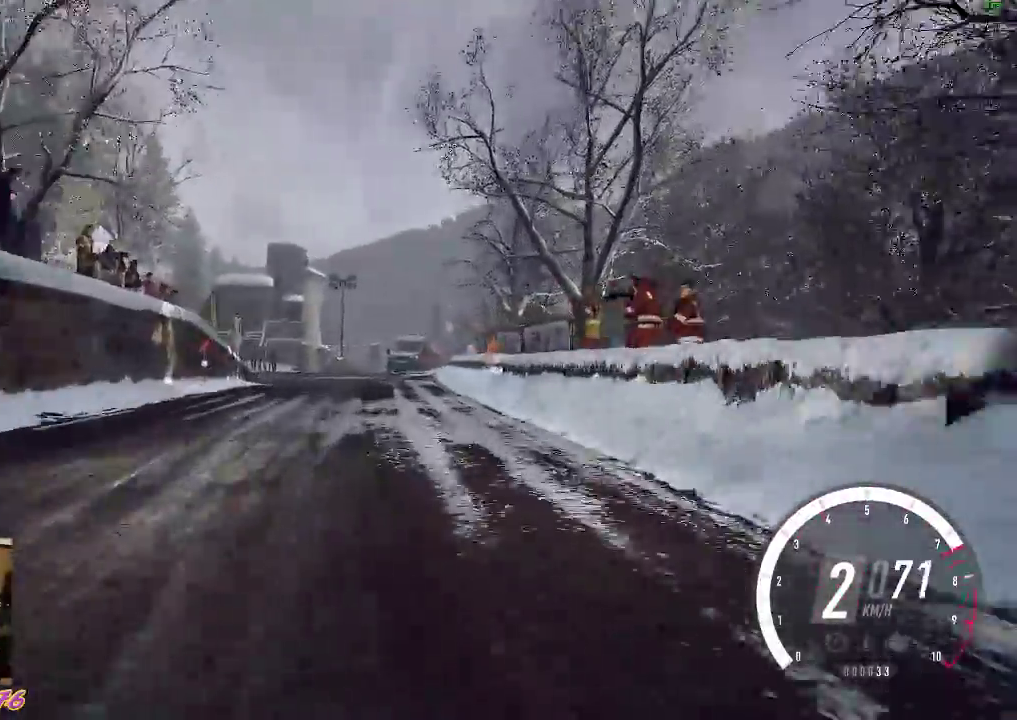
{"buttons": ["L2", "R2"], "left_stick": "center", "events": [[183, "L2", "down"], [433, "R2", "down"]]}
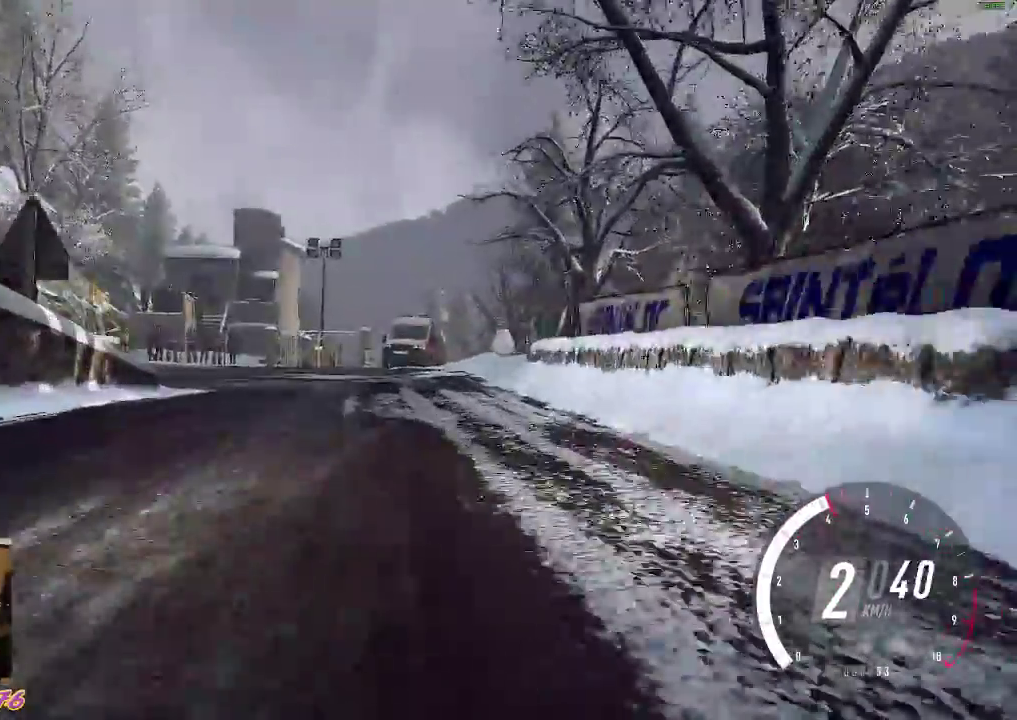
{"buttons": [], "left_stick": "left", "events": [[133, "R2", "up"], [200, "X", "down"], [250, "L2", "up"], [367, "X", "up"], [500, "left_stick", "left"]]}
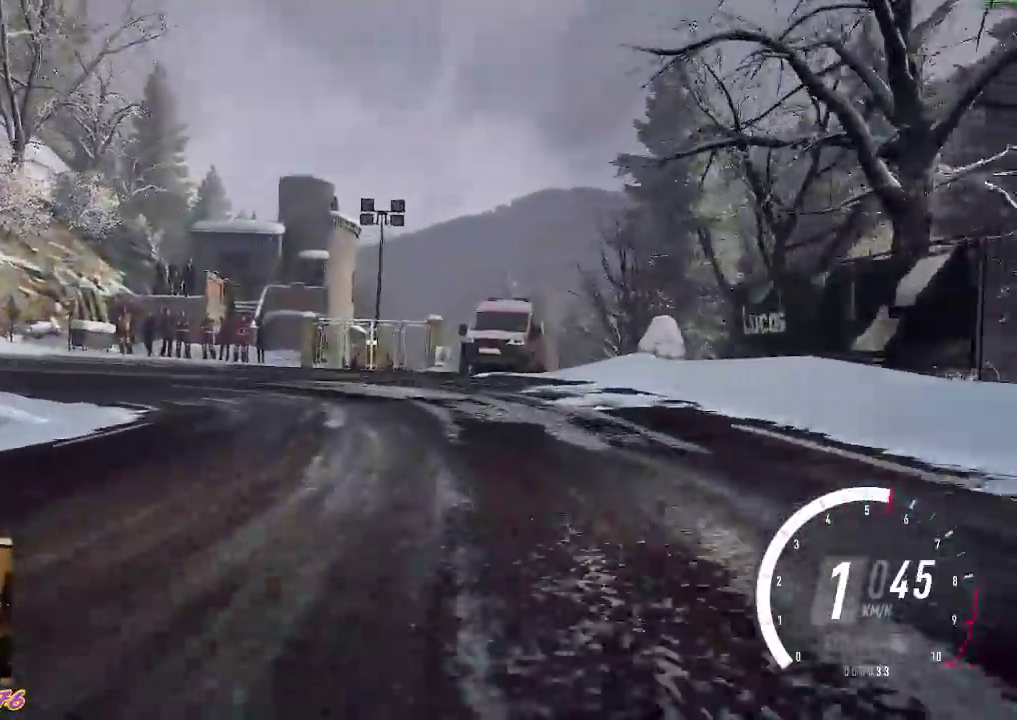
{"buttons": ["R2"], "left_stick": "center", "events": [[50, "A", "down"], [433, "A", "up"], [433, "left_stick", "center"], [483, "R2", "down"]]}
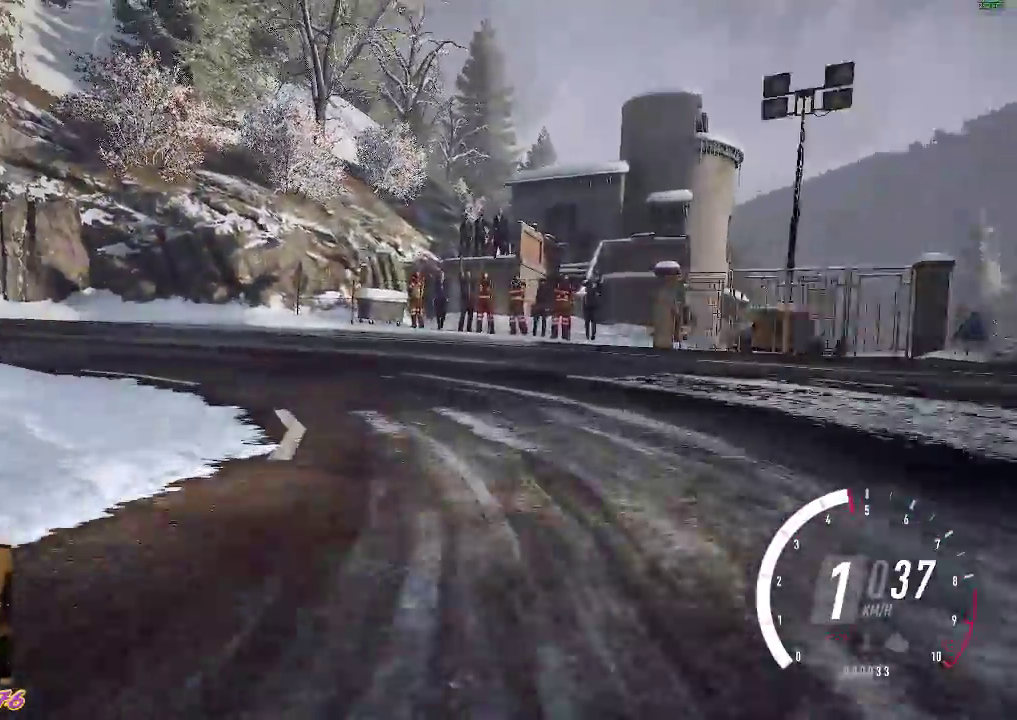
{"buttons": ["R2"], "left_stick": "left", "events": [[33, "left_stick", "left"], [67, "R2", "up"], [117, "R2", "down"], [383, "R2", "up"], [500, "R2", "down"]]}
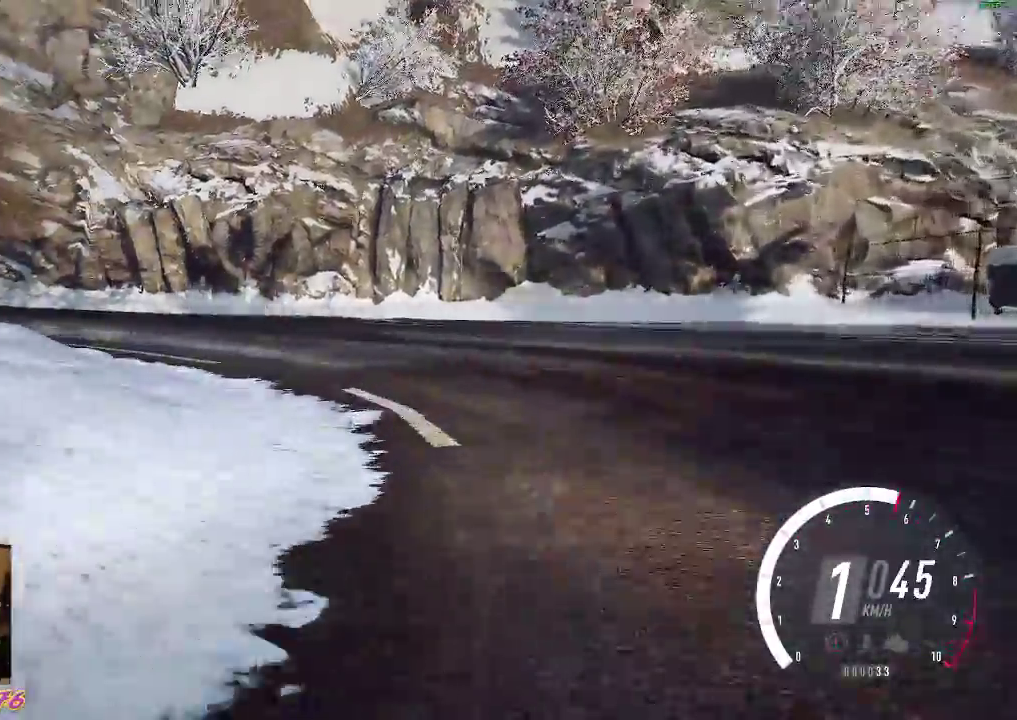
{"buttons": ["R2"], "left_stick": "left", "events": [[150, "left_stick", "center"], [500, "left_stick", "left"]]}